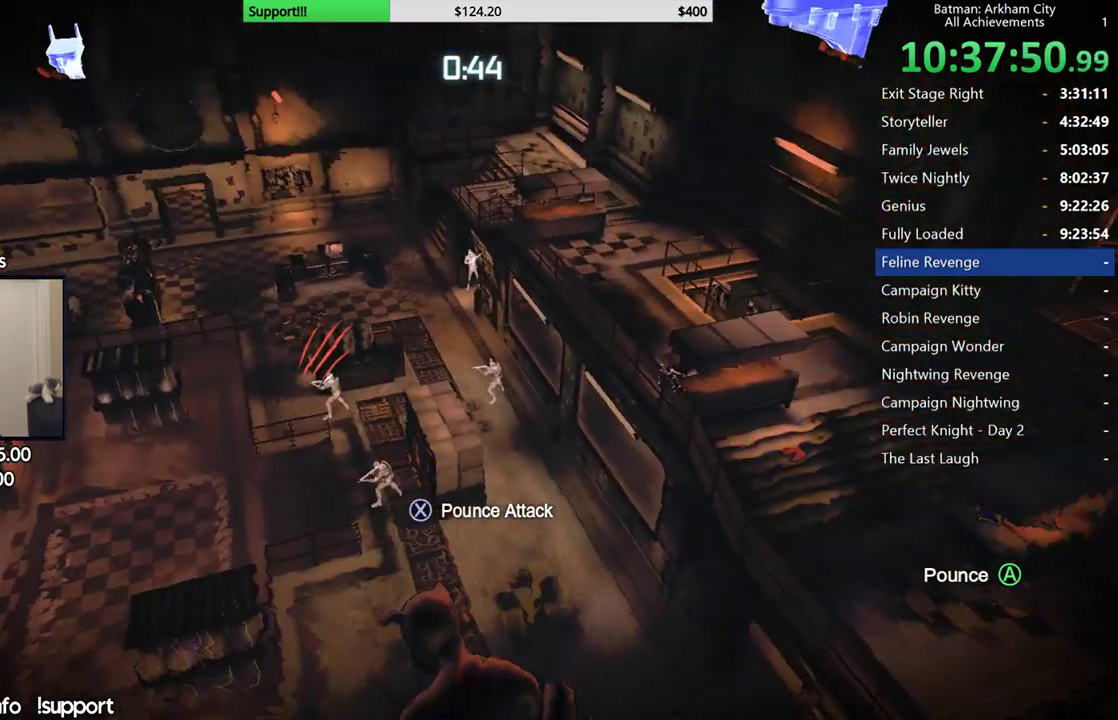
Gameplay with a controller (Xbox layout); each line is a JSON object with the inputs held at the frame after it. "button_events" lists button changes between this image and that frame as [ms after this image, input, new state], when the widget could be followed in between (sticks are given only as held states). This document gives stick clicks only as held states, not as events. Not read: L1 R1.
{"buttons": [], "left_stick": "center", "right_stick": "center", "button_events": []}
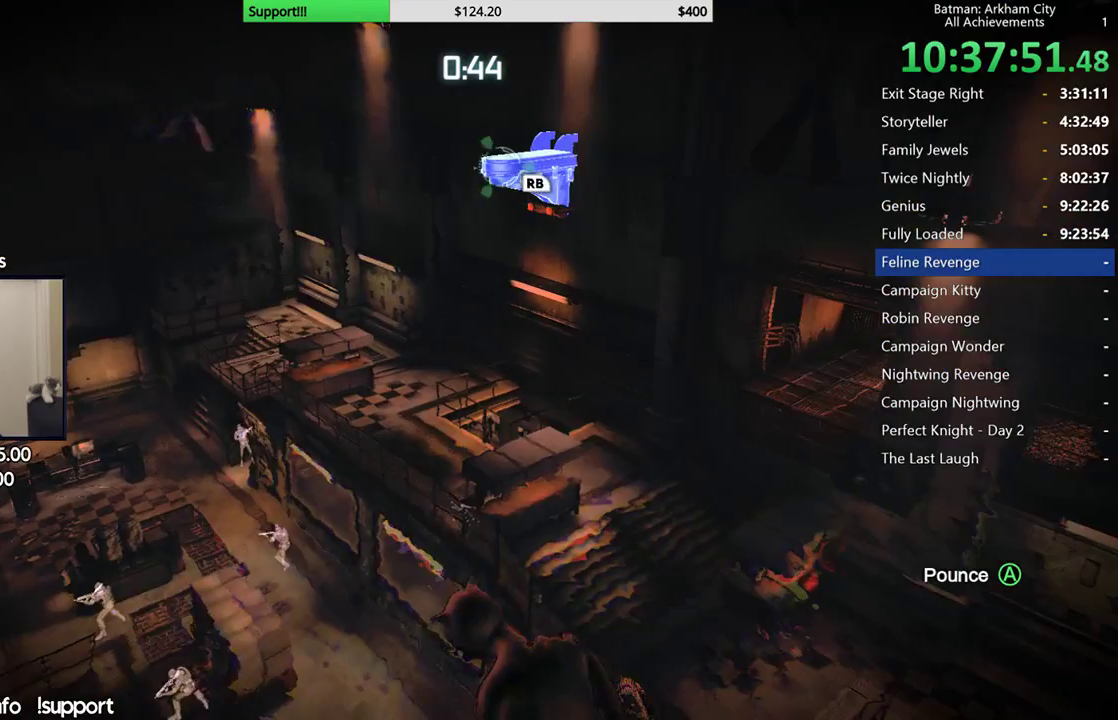
{"buttons": [], "left_stick": "center", "right_stick": "center", "button_events": []}
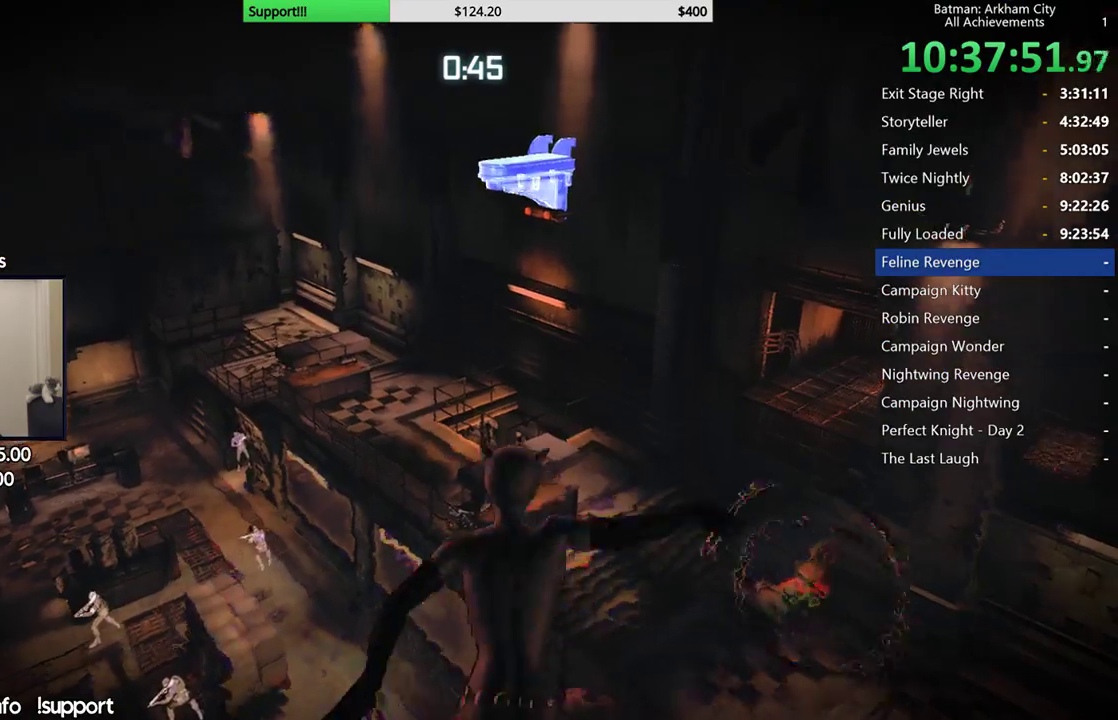
{"buttons": [], "left_stick": "center", "right_stick": "down-left", "button_events": []}
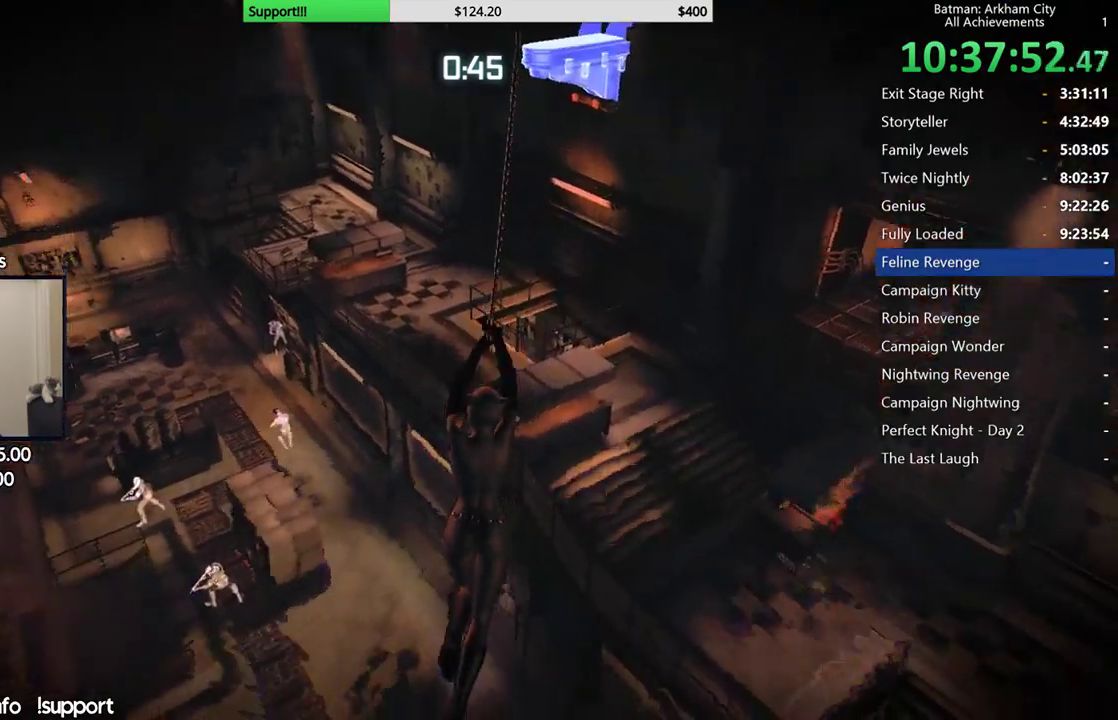
{"buttons": [], "left_stick": "center", "right_stick": "down-left", "button_events": []}
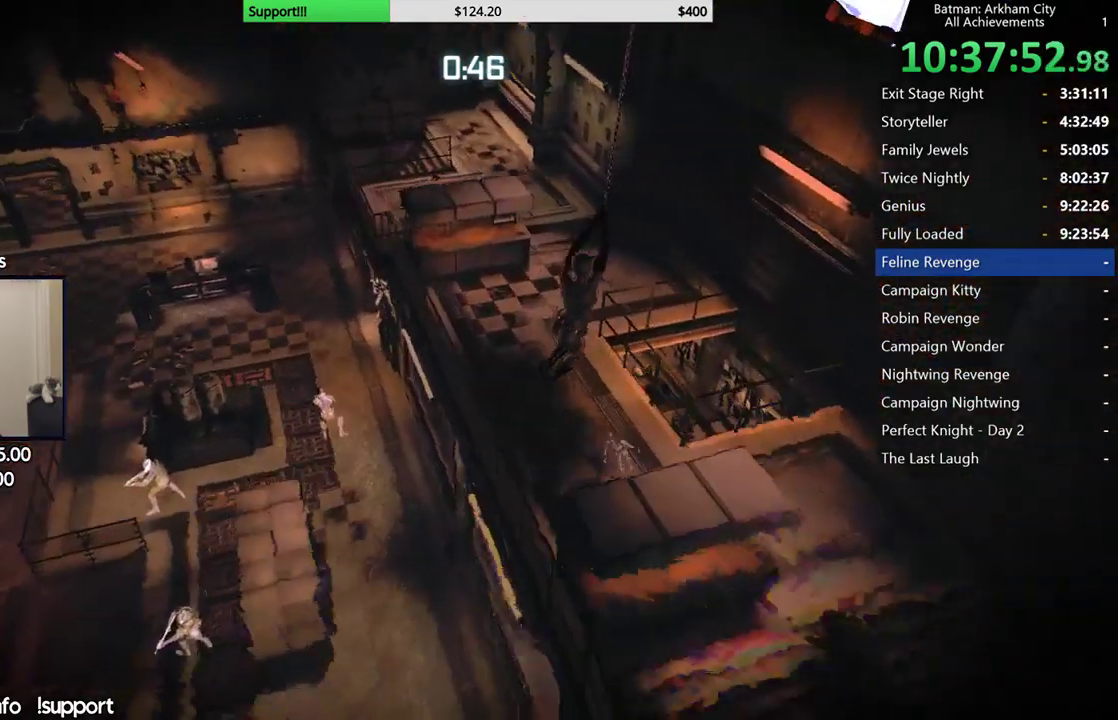
{"buttons": [], "left_stick": "center", "right_stick": "down-left", "button_events": []}
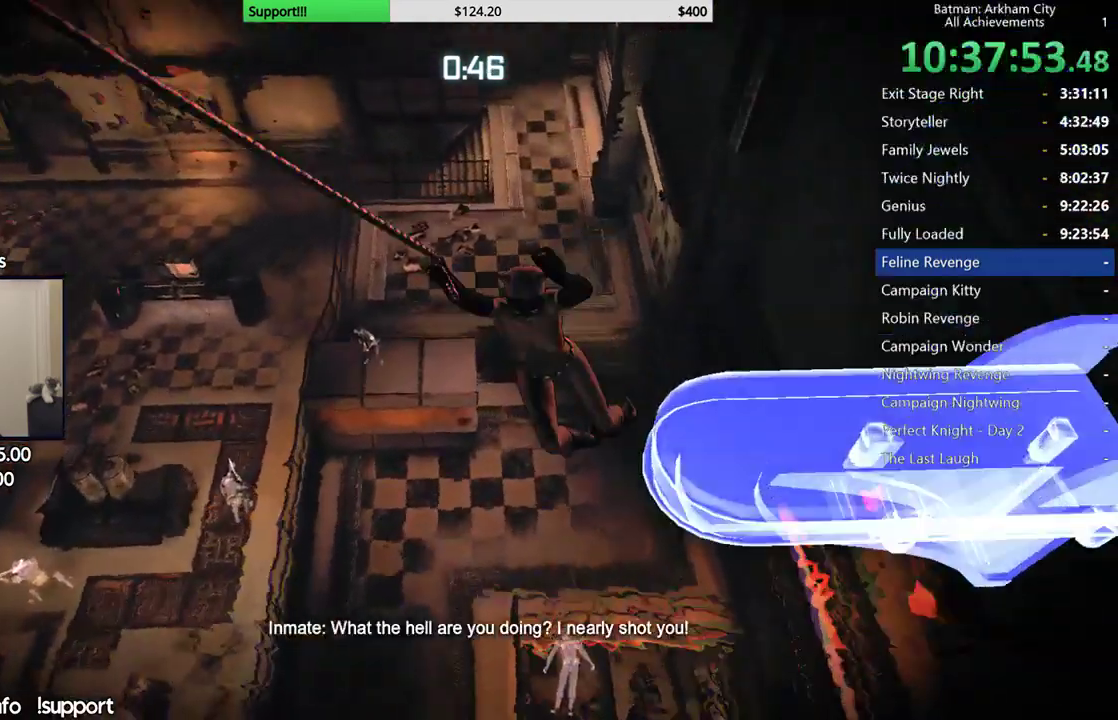
{"buttons": [], "left_stick": "center", "right_stick": "center", "button_events": []}
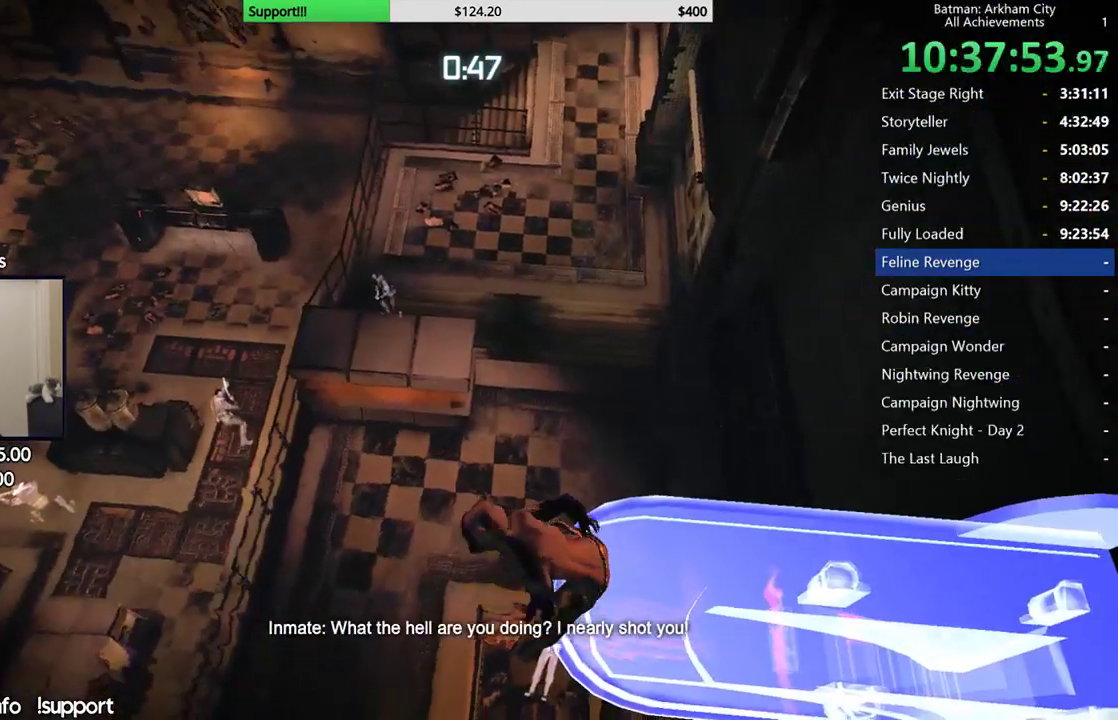
{"buttons": [], "left_stick": "center", "right_stick": "left", "button_events": []}
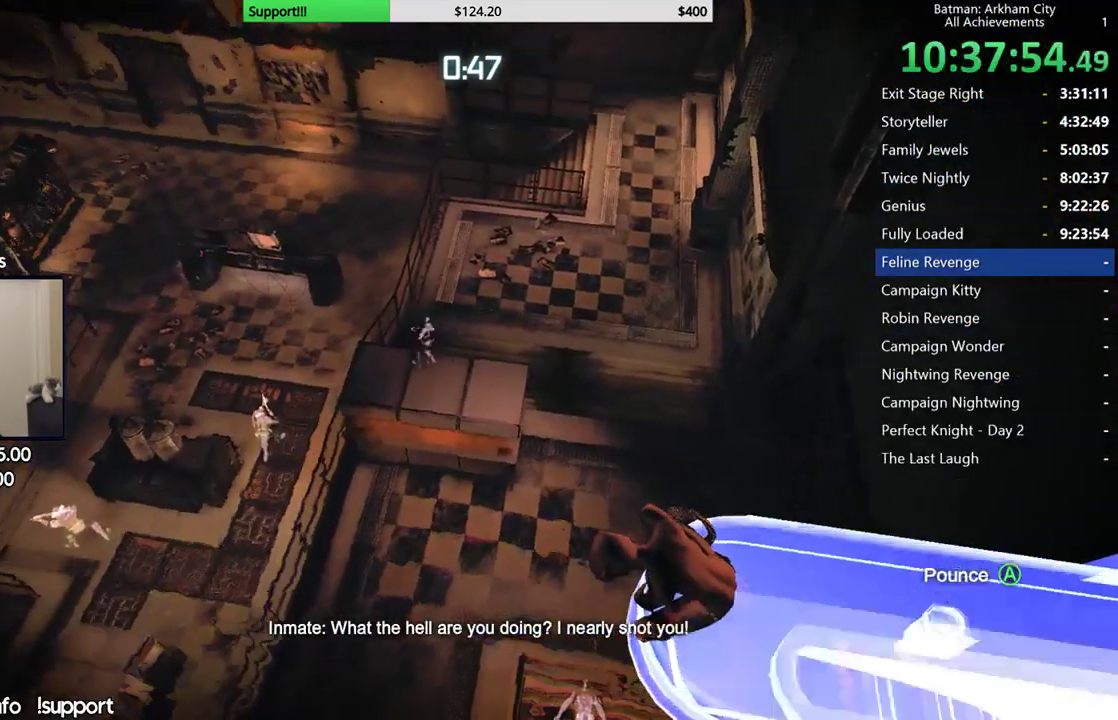
{"buttons": [], "left_stick": "up", "right_stick": "center", "button_events": [[167, "A", "down"], [483, "A", "up"]]}
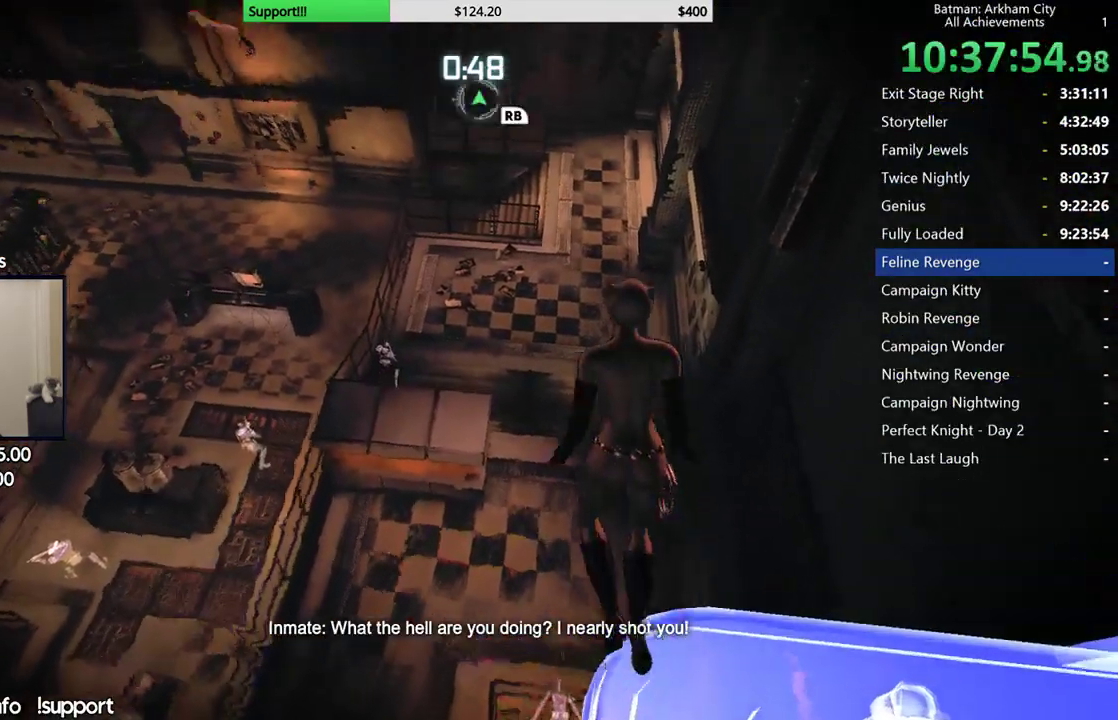
{"buttons": ["R2"], "left_stick": "center", "right_stick": "down-left", "button_events": [[433, "R2", "down"]]}
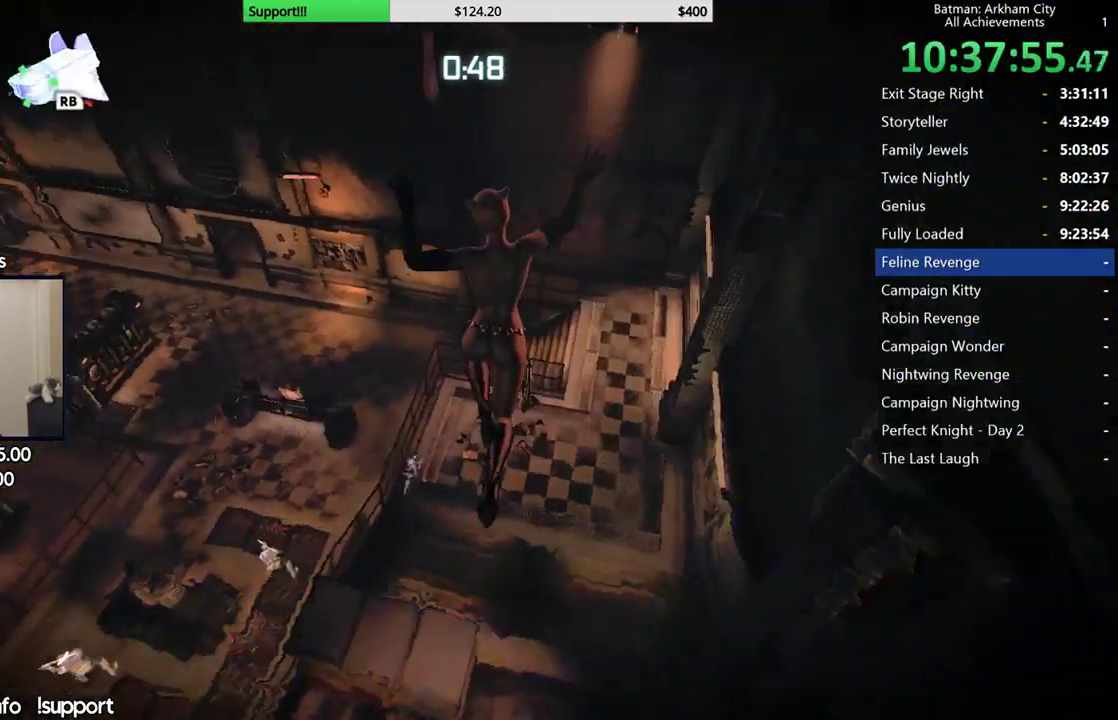
{"buttons": ["R2"], "left_stick": "center", "right_stick": "left", "button_events": []}
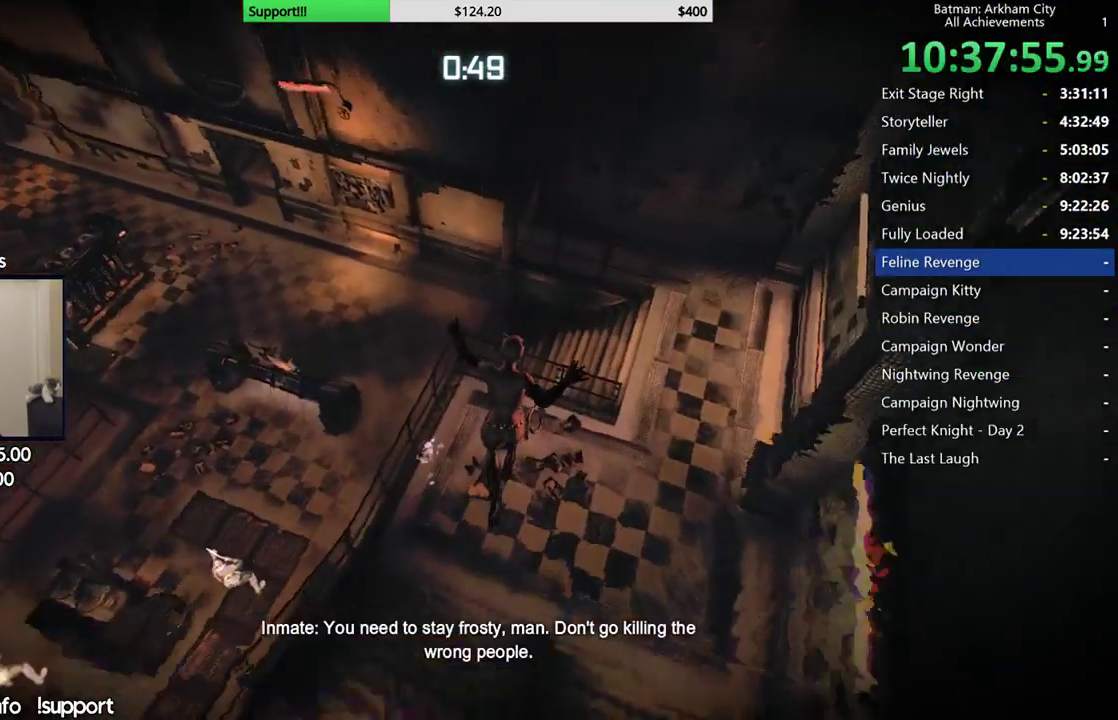
{"buttons": ["R2"], "left_stick": "center", "right_stick": "up-left", "button_events": []}
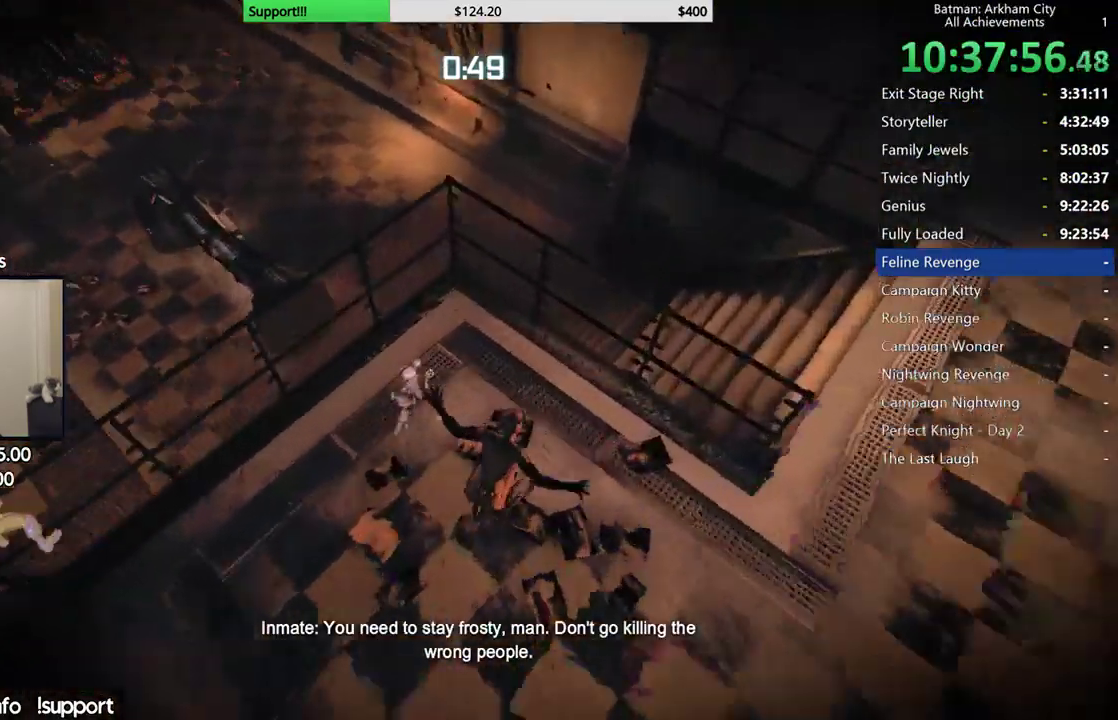
{"buttons": ["R2"], "left_stick": "center", "right_stick": "up-left", "button_events": []}
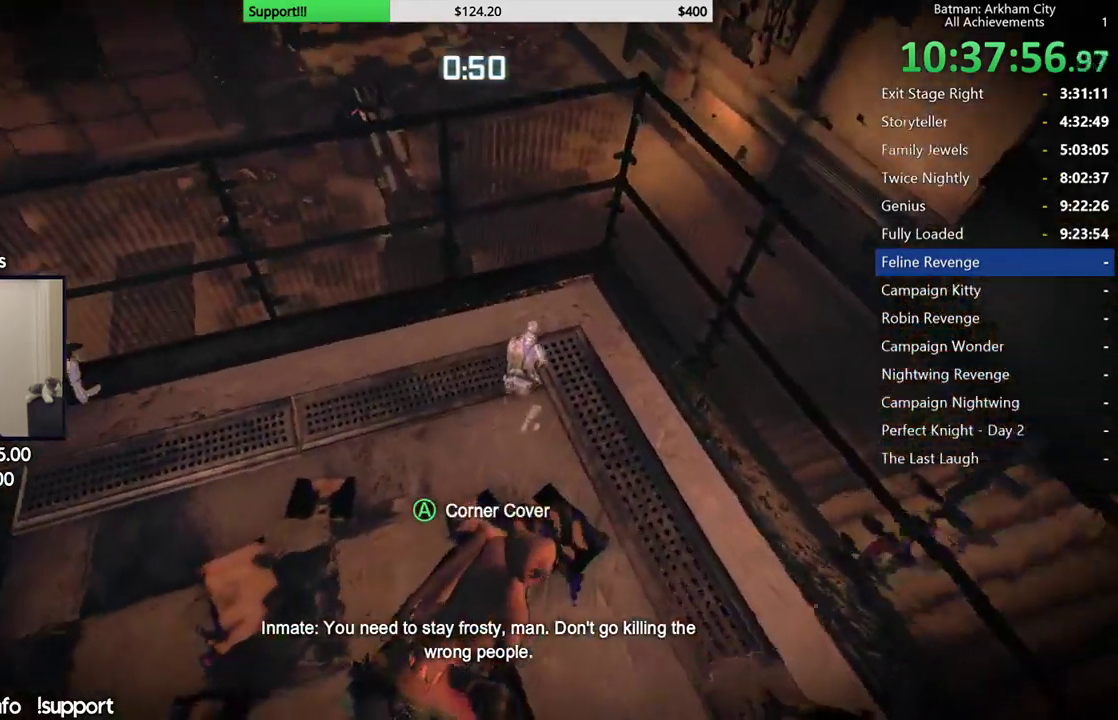
{"buttons": ["R2"], "left_stick": "center", "right_stick": "center", "button_events": []}
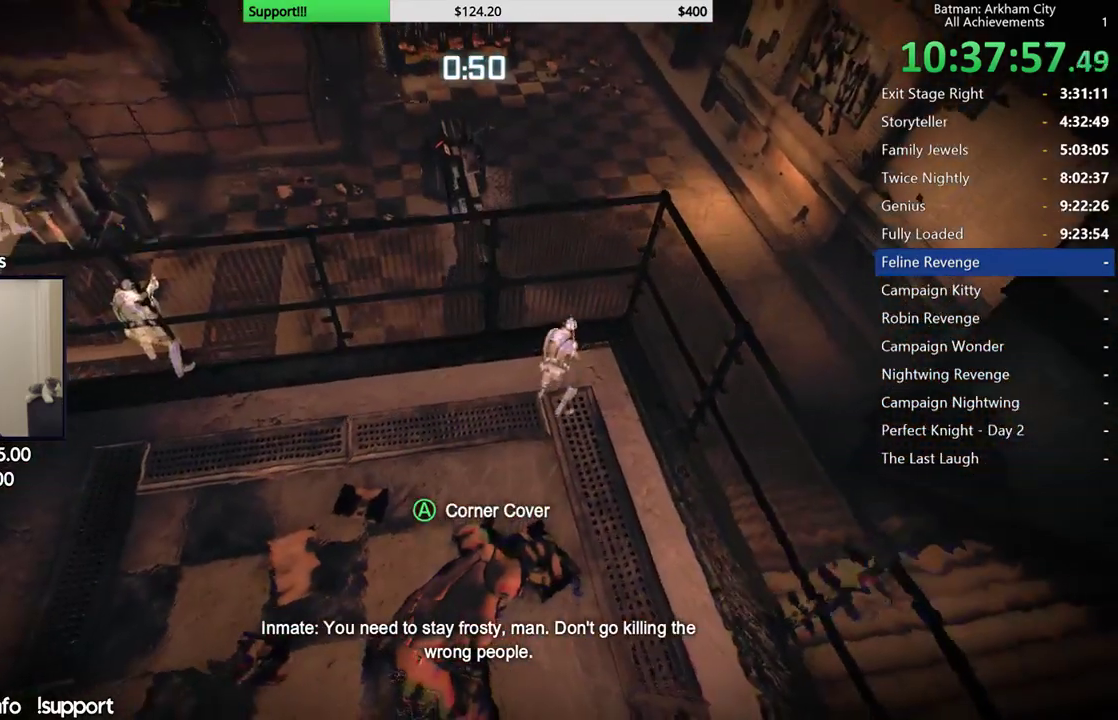
{"buttons": ["R2"], "left_stick": "up-left", "right_stick": "up-left", "button_events": []}
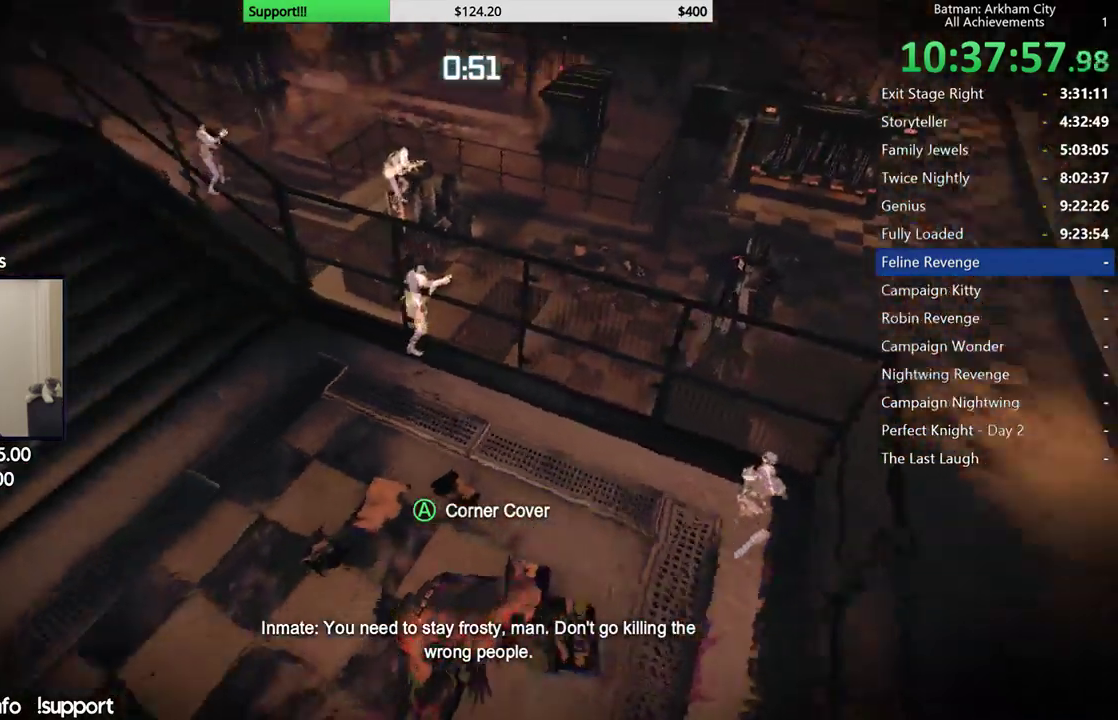
{"buttons": ["R2"], "left_stick": "up-left", "right_stick": "up", "button_events": []}
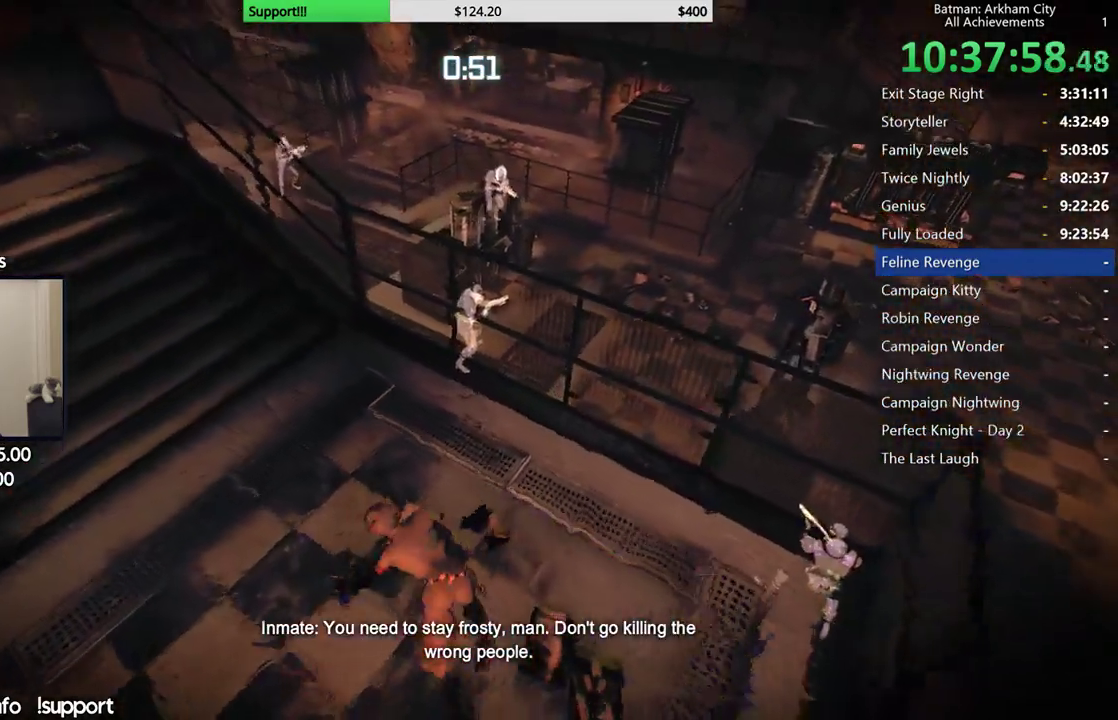
{"buttons": ["R2"], "left_stick": "up-left", "right_stick": "down-right", "button_events": []}
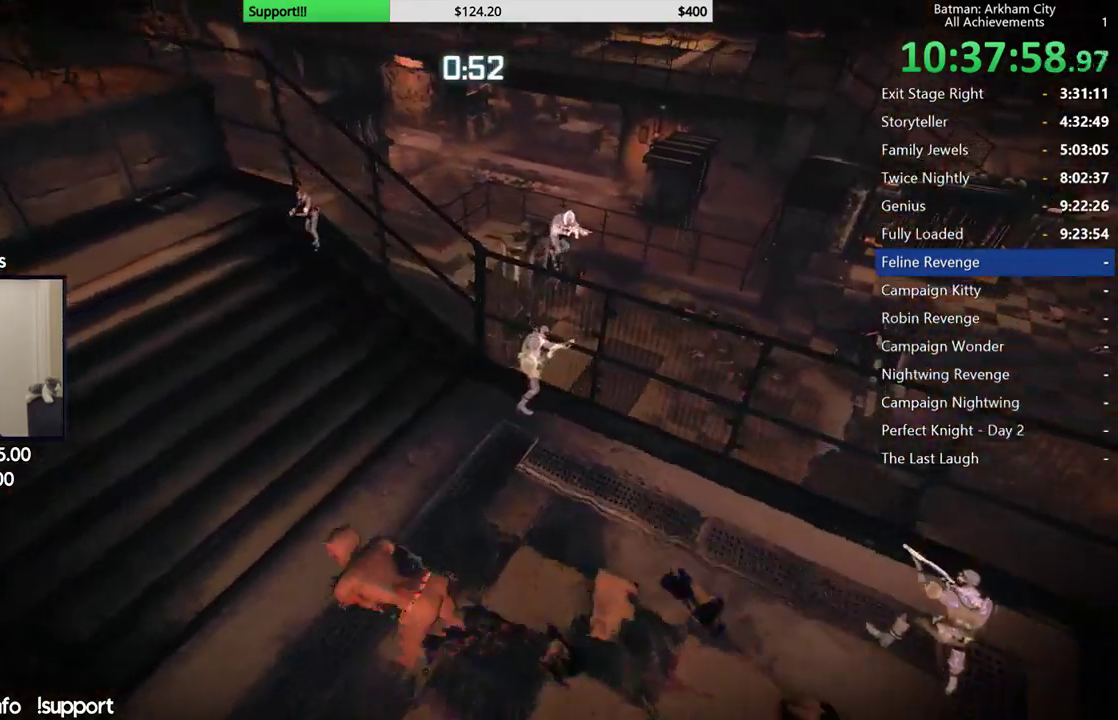
{"buttons": ["R2"], "left_stick": "left", "right_stick": "center", "button_events": []}
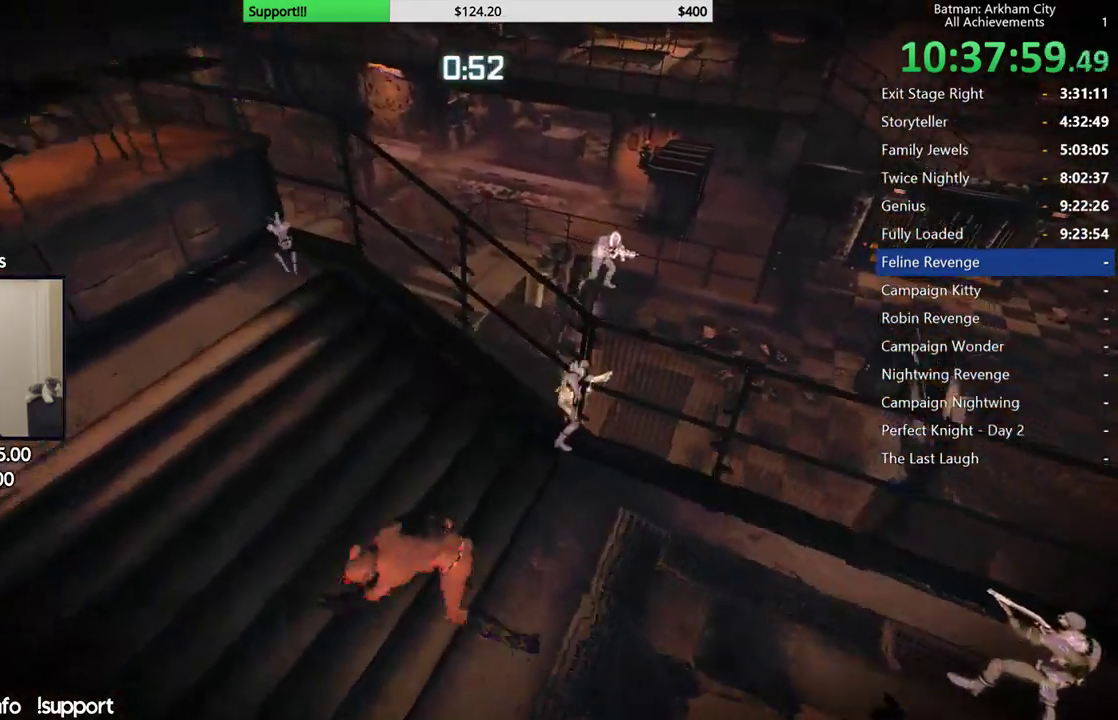
{"buttons": ["R2"], "left_stick": "left", "right_stick": "left", "button_events": []}
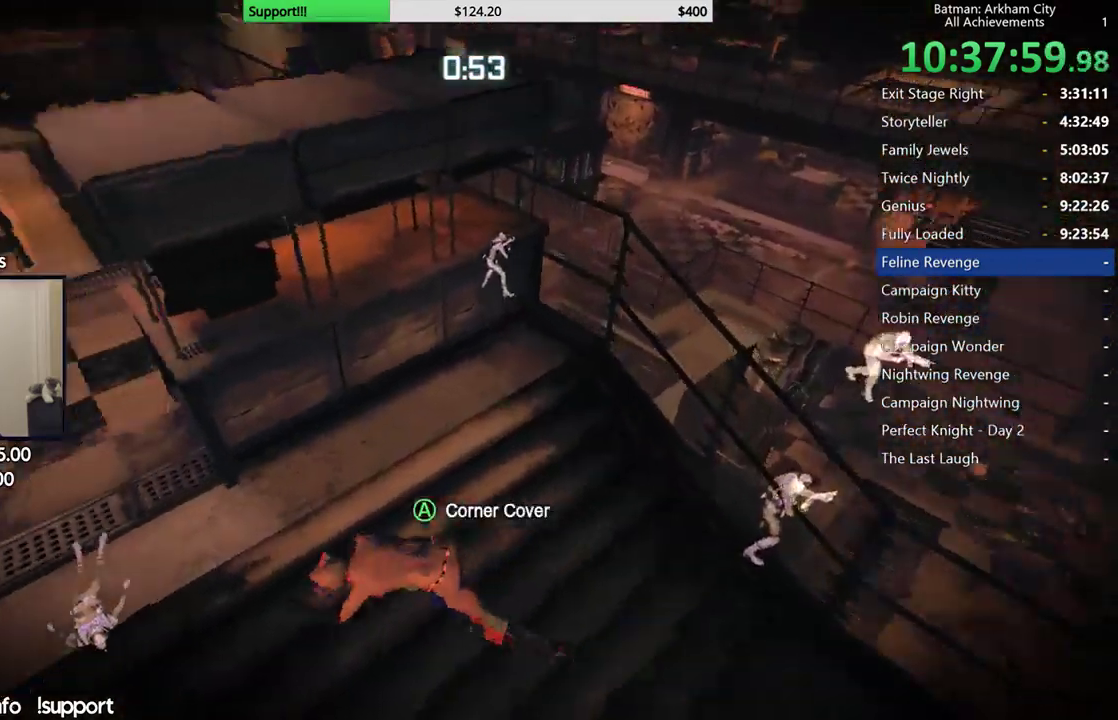
{"buttons": ["R2"], "left_stick": "up-left", "right_stick": "center", "button_events": []}
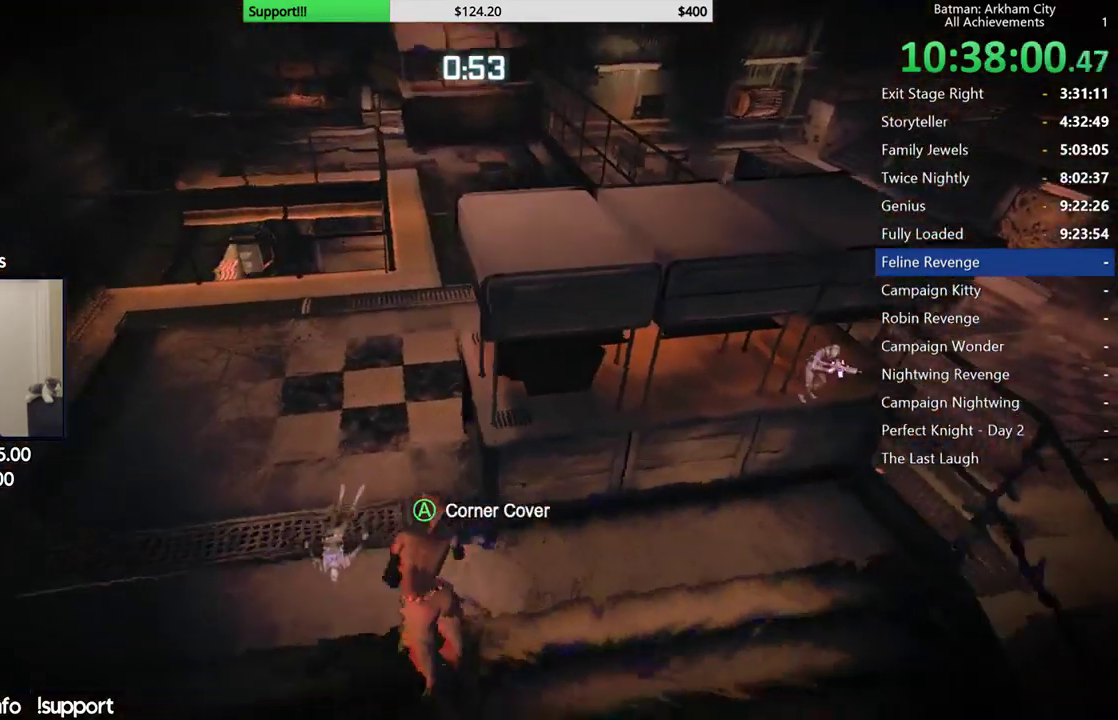
{"buttons": ["R2"], "left_stick": "up-left", "right_stick": "right", "button_events": []}
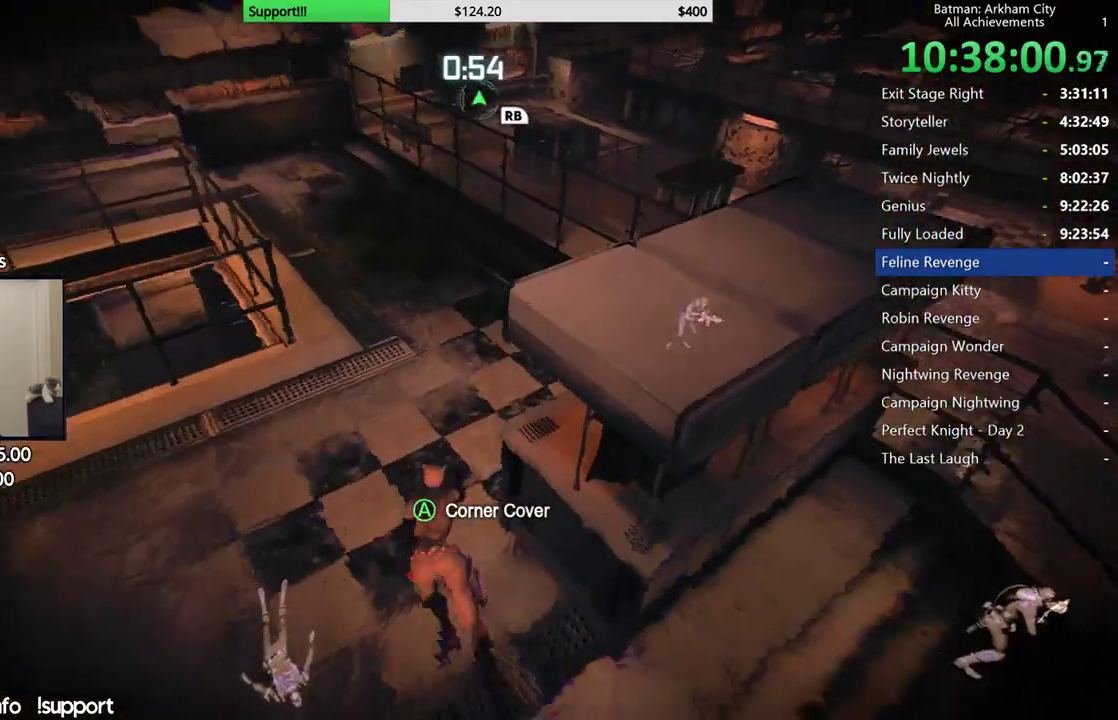
{"buttons": ["R2"], "left_stick": "up", "right_stick": "right", "button_events": []}
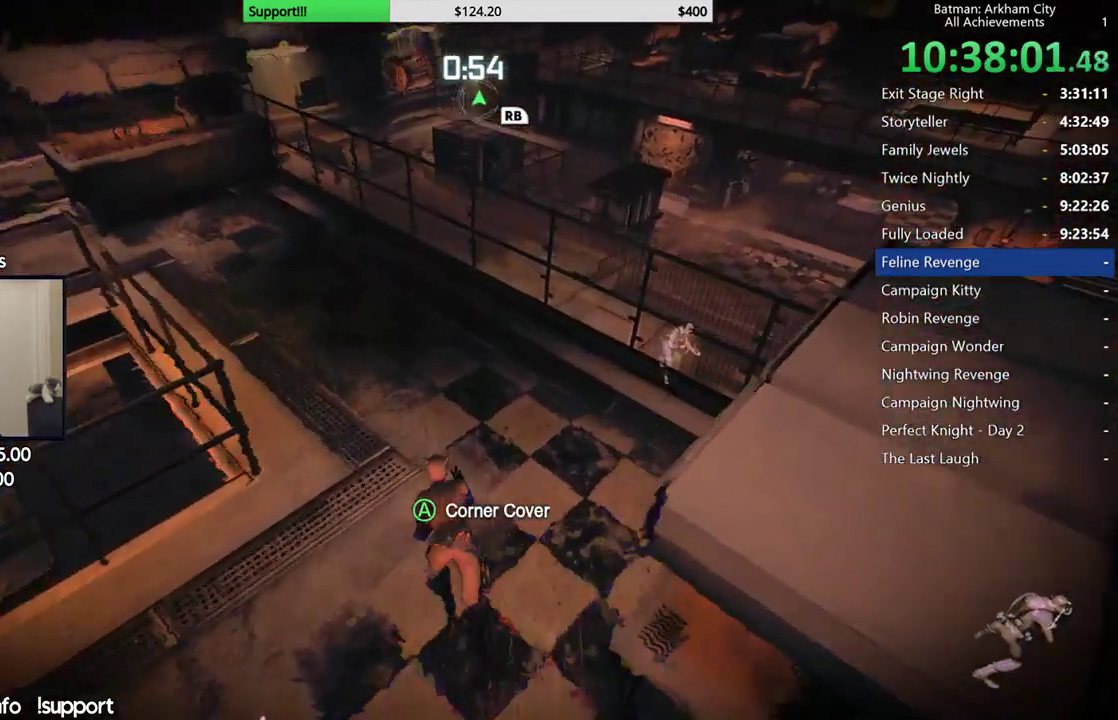
{"buttons": ["R2"], "left_stick": "up-left", "right_stick": "right", "button_events": []}
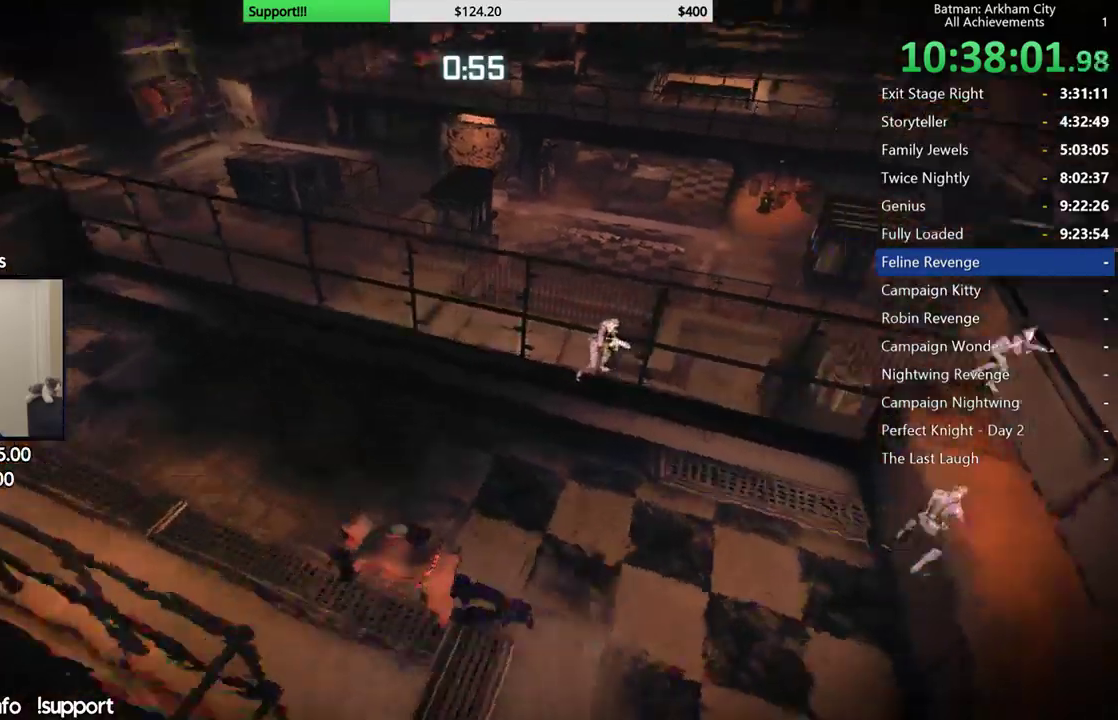
{"buttons": ["R2"], "left_stick": "left", "right_stick": "center", "button_events": []}
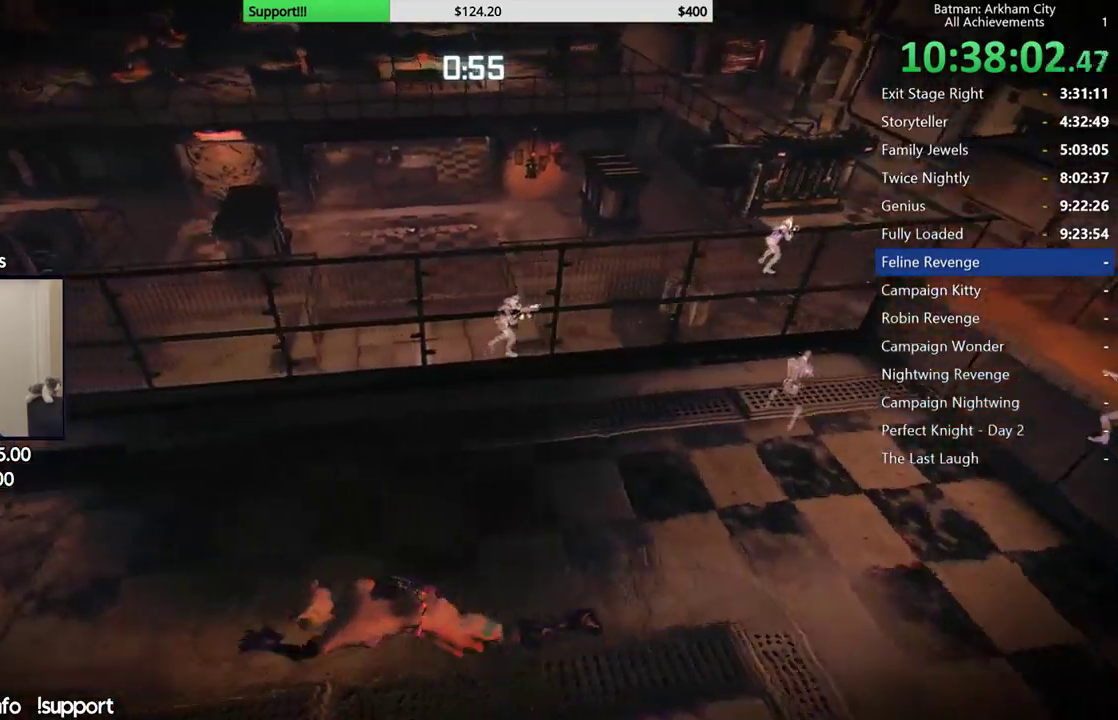
{"buttons": ["R2"], "left_stick": "up", "right_stick": "right", "button_events": []}
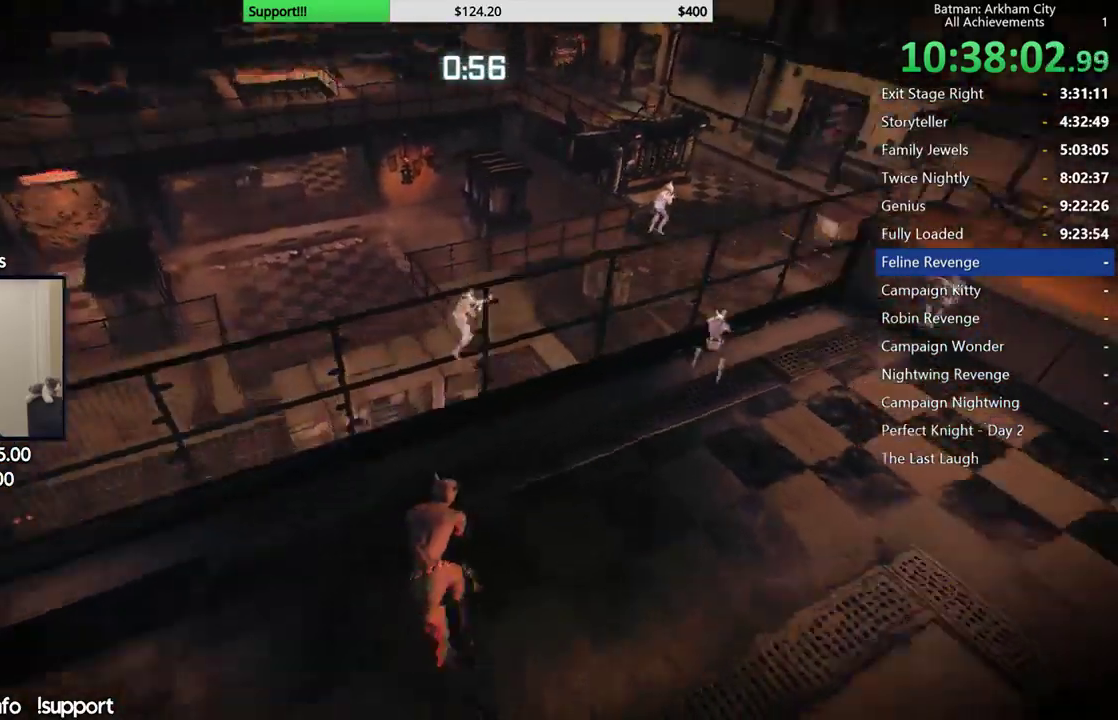
{"buttons": ["R2"], "left_stick": "up", "right_stick": "center", "button_events": []}
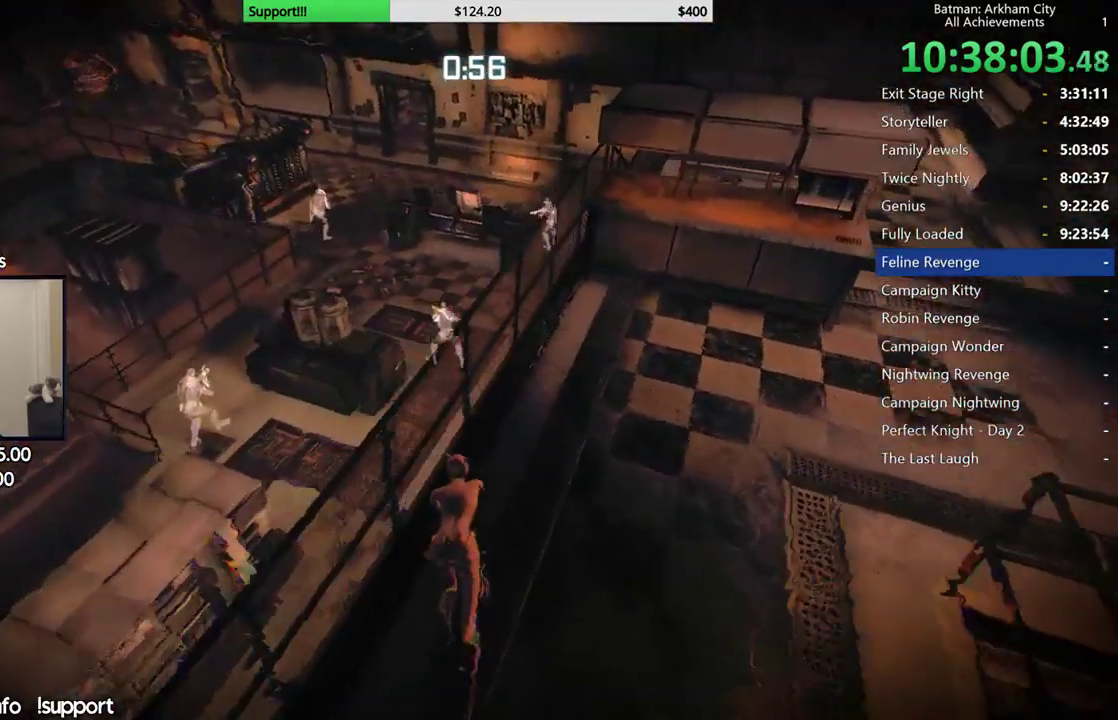
{"buttons": ["R2"], "left_stick": "up-right", "right_stick": "left", "button_events": []}
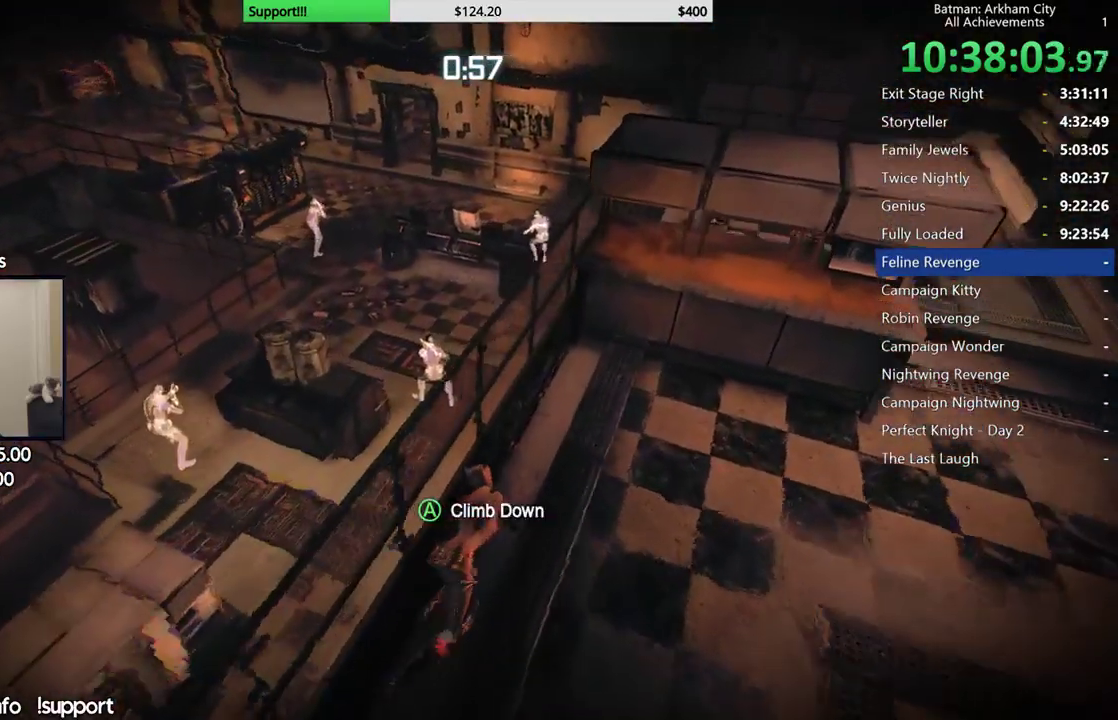
{"buttons": ["R2"], "left_stick": "right", "right_stick": "left", "button_events": []}
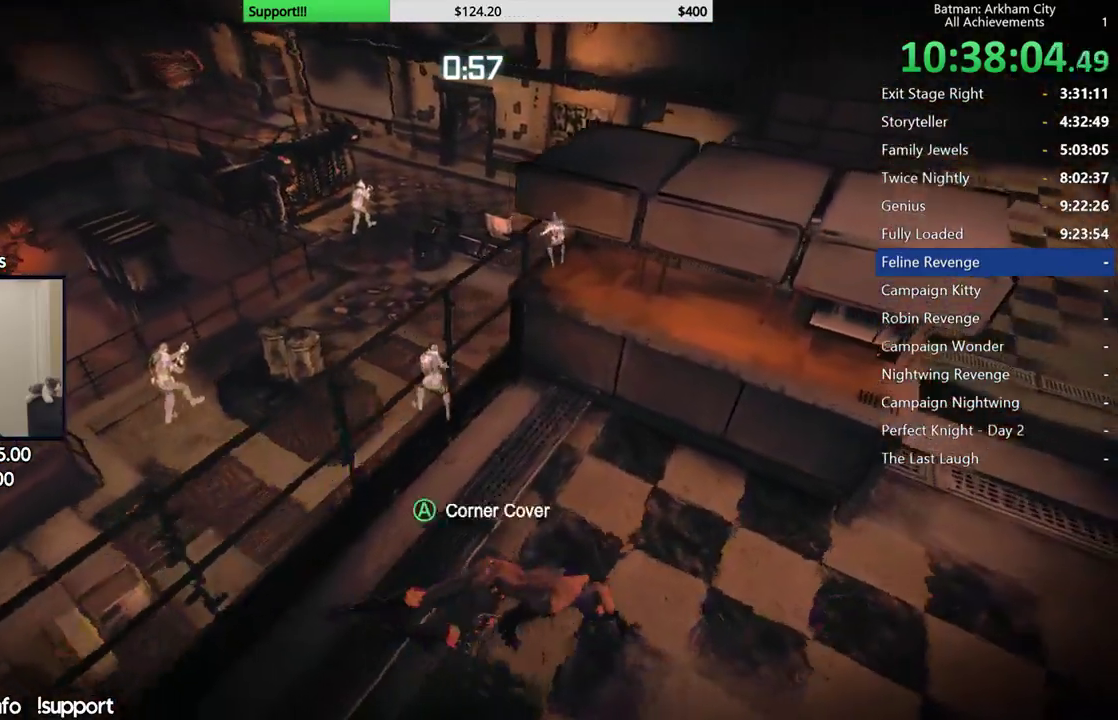
{"buttons": ["R2"], "left_stick": "right", "right_stick": "left", "button_events": []}
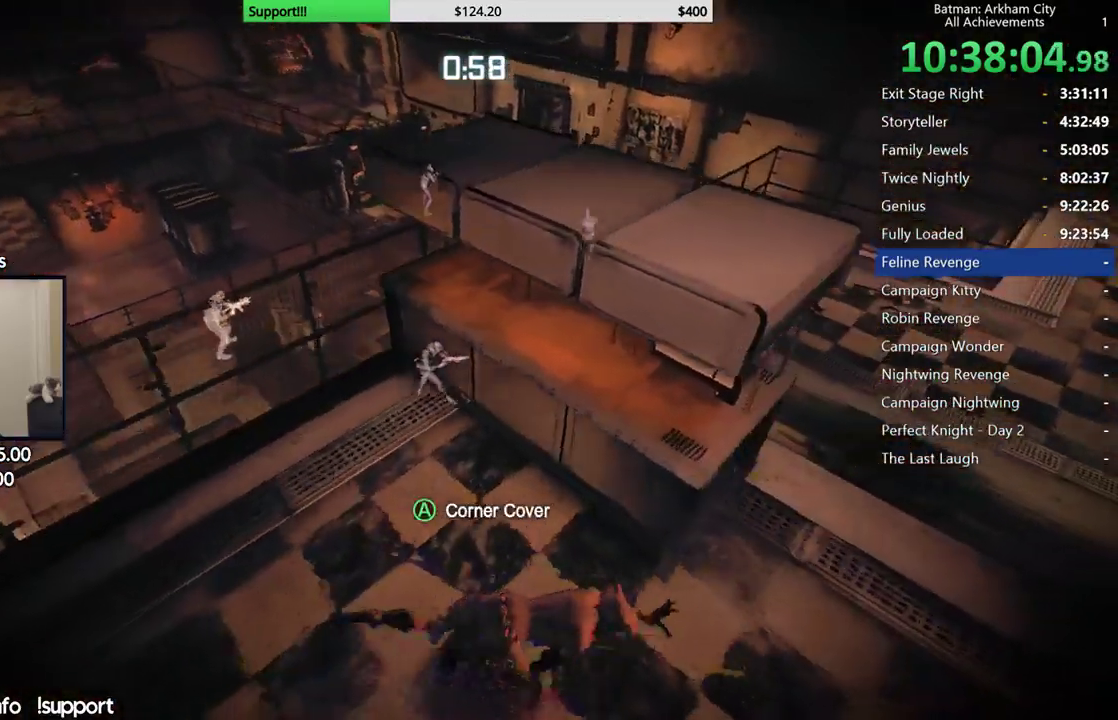
{"buttons": ["R2"], "left_stick": "right", "right_stick": "left", "button_events": []}
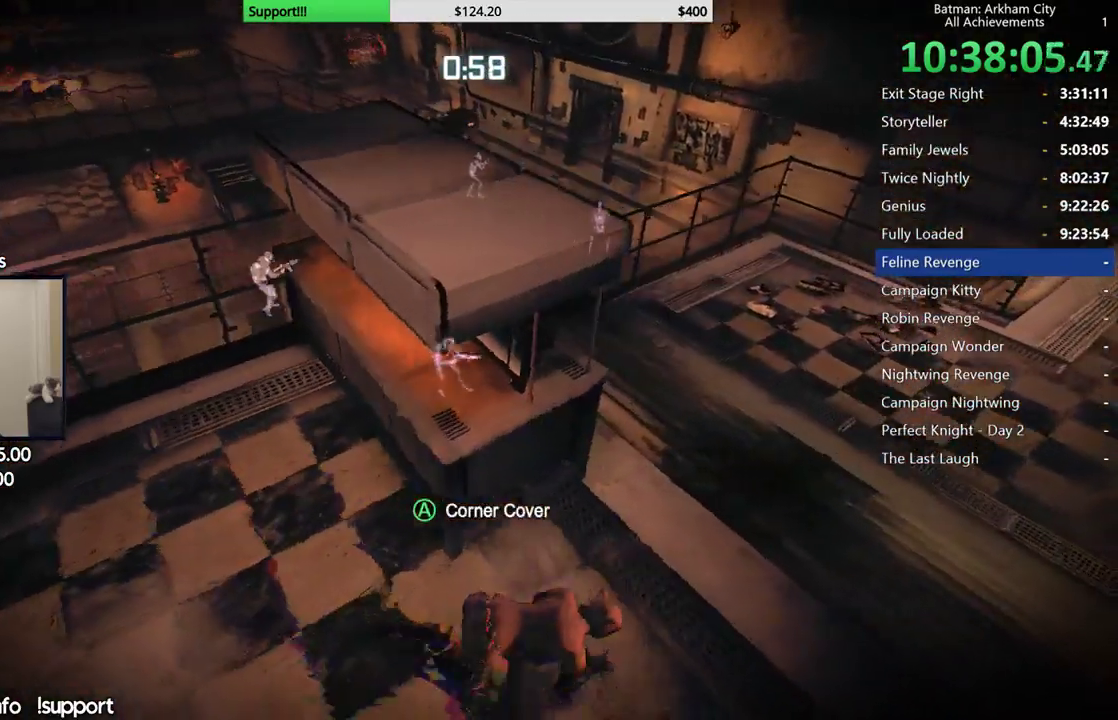
{"buttons": ["R2"], "left_stick": "up-right", "right_stick": "left", "button_events": []}